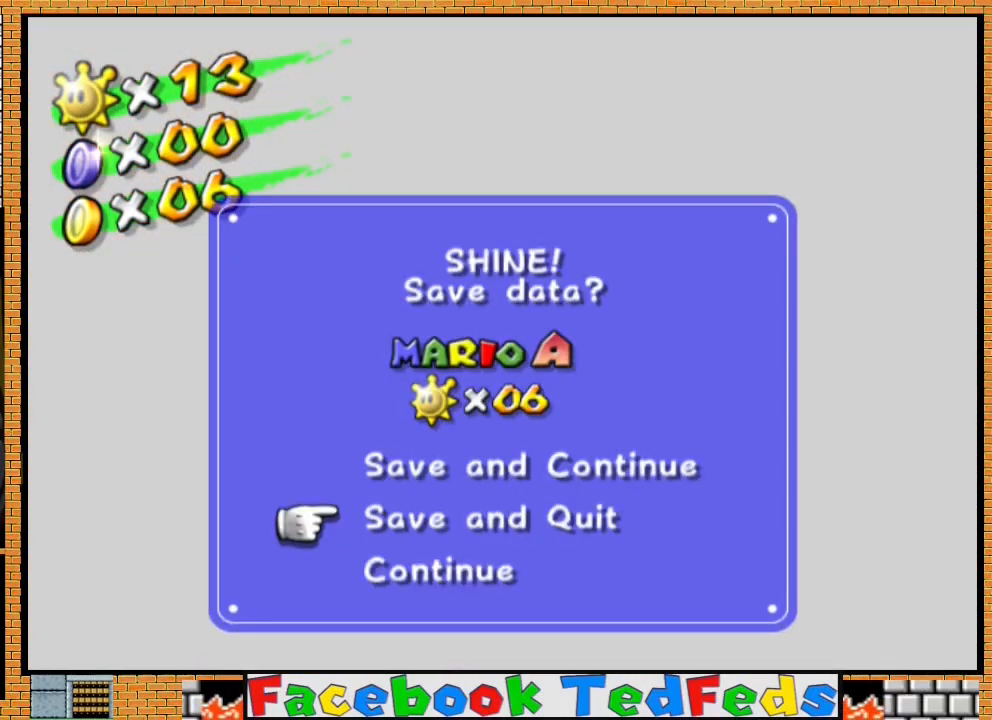
Gameplay with a controller (Xbox layout); each line is a JSON object with the inputs held at the frame after it. "events" lists button and stick changes between this image and that frame as [ms after this image, input, new state], when the widget could be followed in between.
{"buttons": ["A"], "left_stick": "center", "right_stick": "center", "events": [[133, "left_stick", "center"], [200, "A", "down"], [333, "A", "up"], [400, "A", "down"]]}
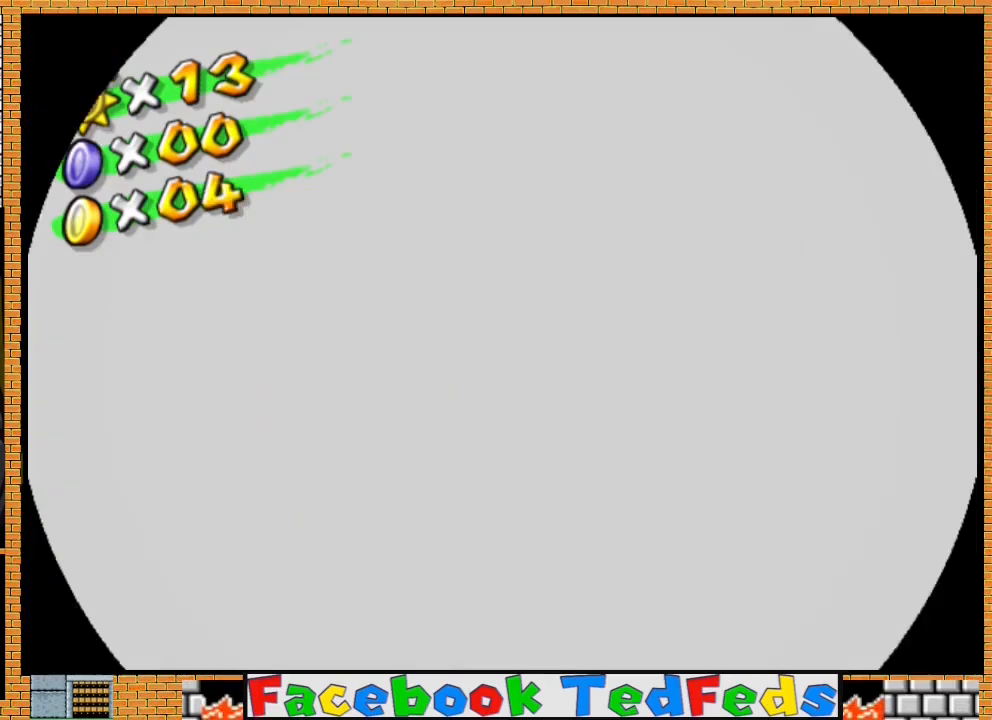
{"buttons": ["A"], "left_stick": "center", "right_stick": "center", "events": [[33, "A", "up"], [100, "A", "down"], [200, "A", "up"], [267, "A", "down"], [367, "A", "up"], [433, "A", "down"]]}
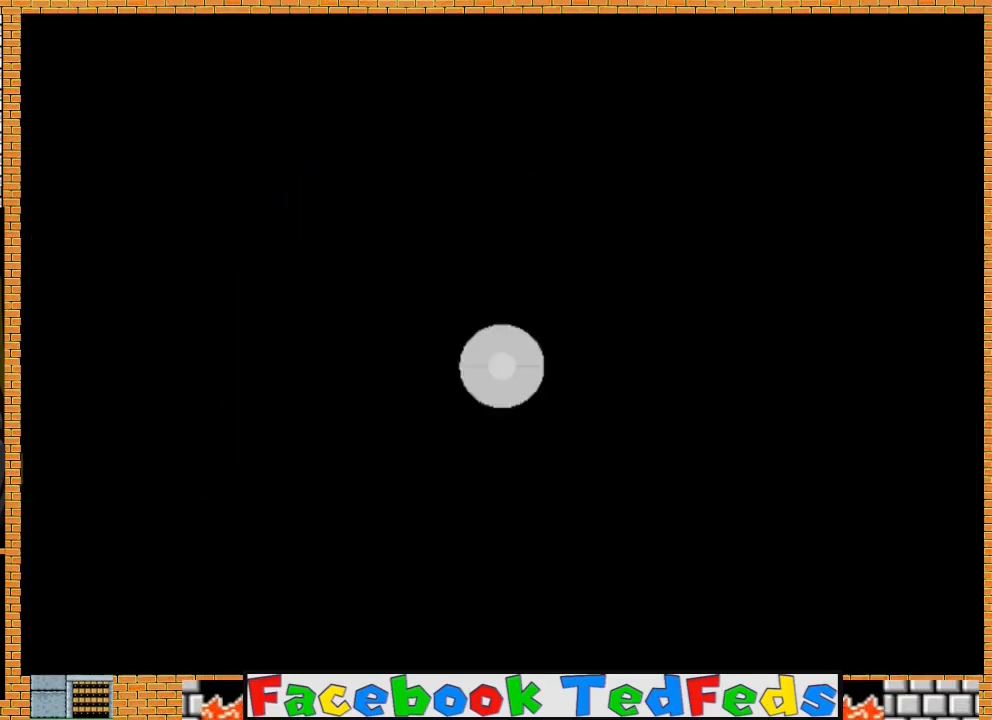
{"buttons": [], "left_stick": "center", "right_stick": "center", "events": [[33, "A", "up"], [100, "A", "down"], [200, "A", "up"], [267, "A", "down"], [333, "A", "up"], [433, "A", "down"], [500, "A", "up"]]}
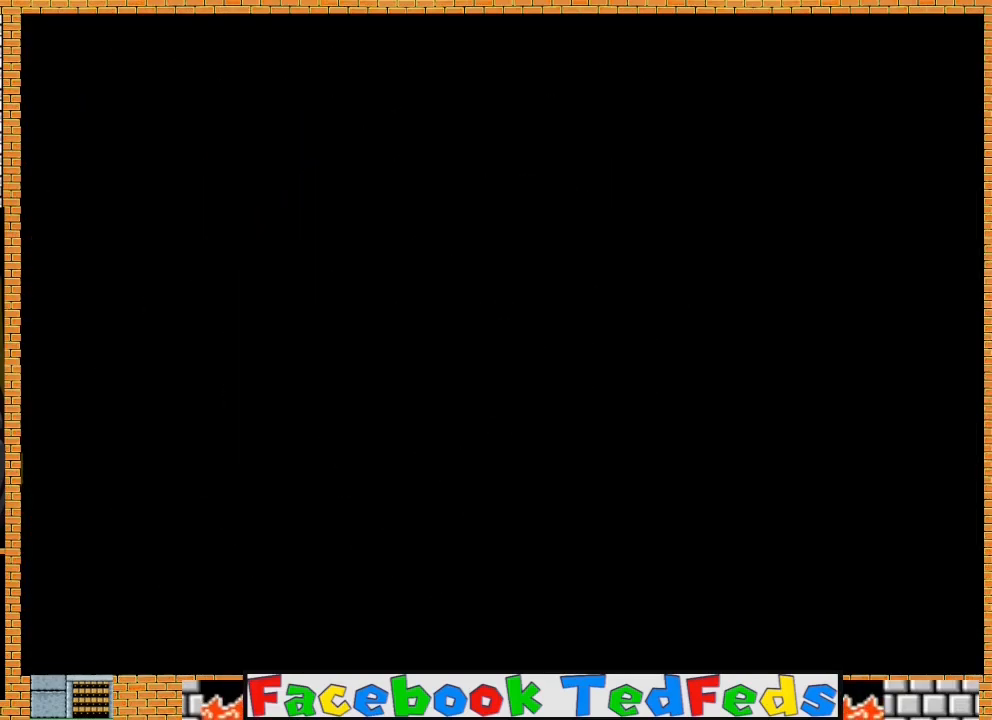
{"buttons": ["A"], "left_stick": "center", "right_stick": "center", "events": [[33, "A", "down"], [133, "A", "up"], [200, "A", "down"], [267, "A", "up"], [333, "A", "down"], [467, "A", "up"], [500, "A", "down"]]}
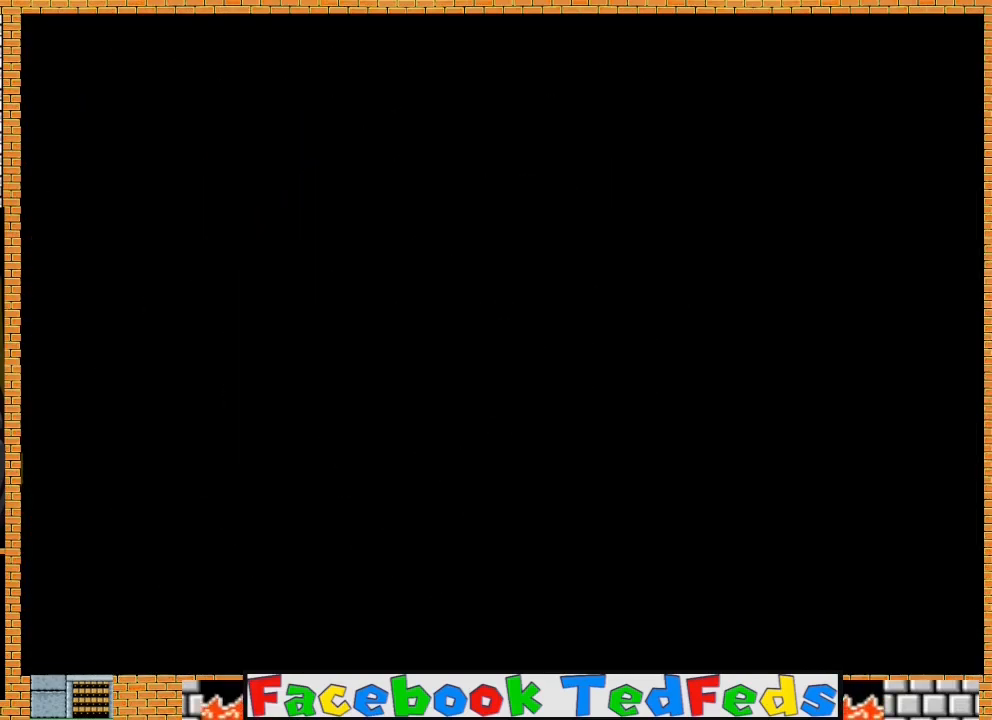
{"buttons": ["A"], "left_stick": "center", "right_stick": "center", "events": [[100, "A", "up"], [167, "A", "down"], [233, "A", "up"], [333, "A", "down"], [400, "A", "up"], [467, "A", "down"]]}
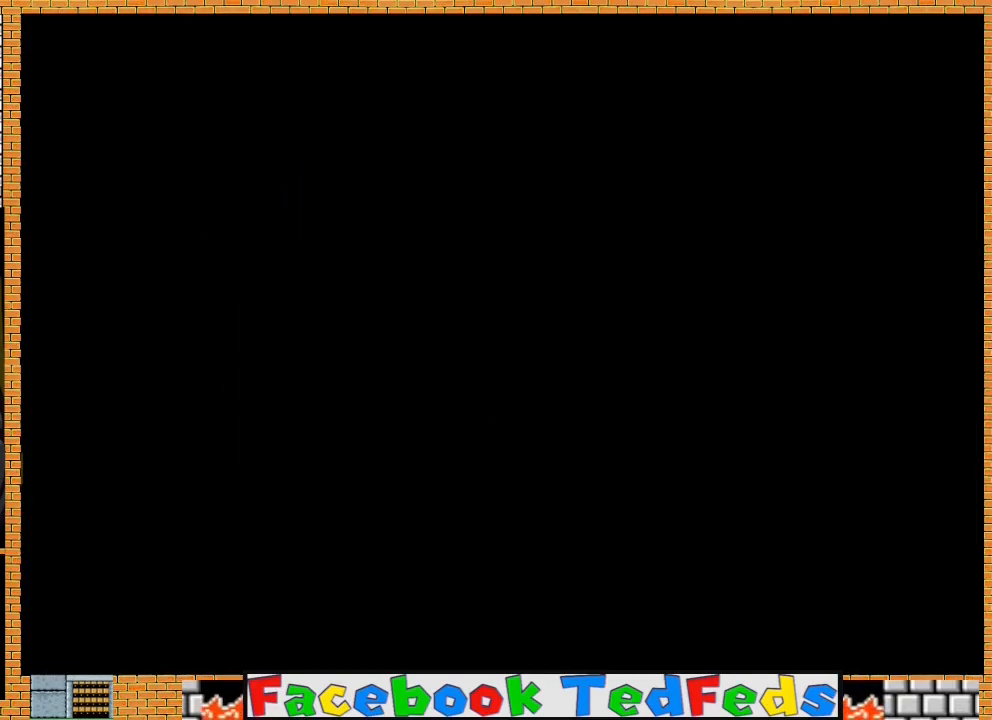
{"buttons": ["A"], "left_stick": "center", "right_stick": "center", "events": [[100, "A", "up"], [133, "A", "down"], [233, "A", "up"], [300, "A", "down"], [400, "A", "up"], [467, "A", "down"]]}
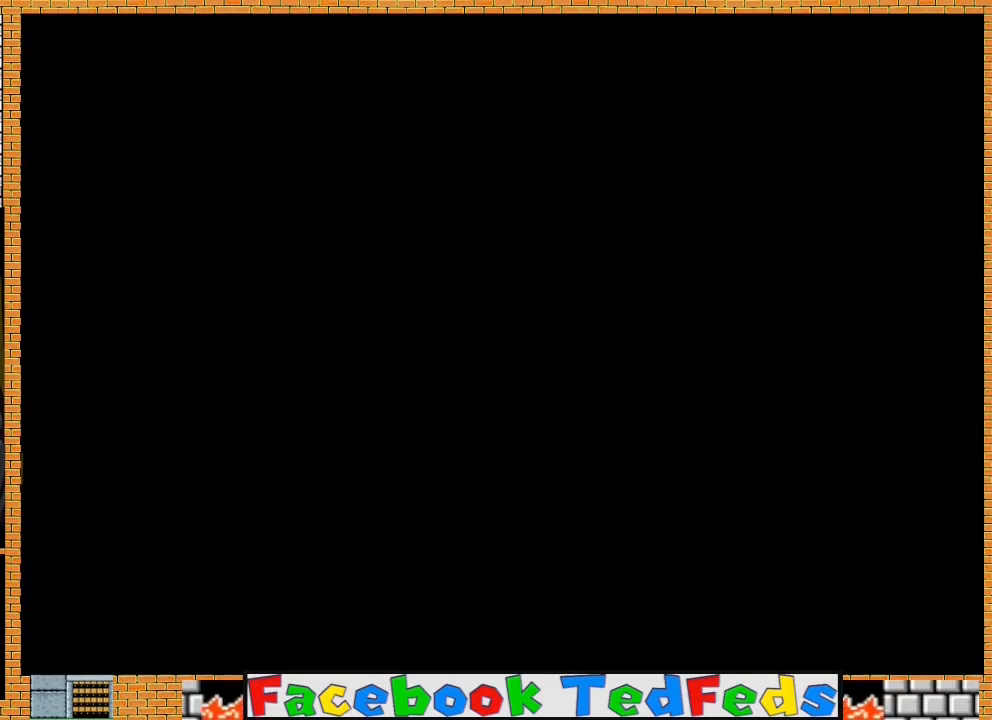
{"buttons": ["A"], "left_stick": "center", "right_stick": "center", "events": [[67, "A", "up"], [133, "A", "down"], [200, "A", "up"], [300, "A", "down"], [367, "A", "up"], [467, "A", "down"]]}
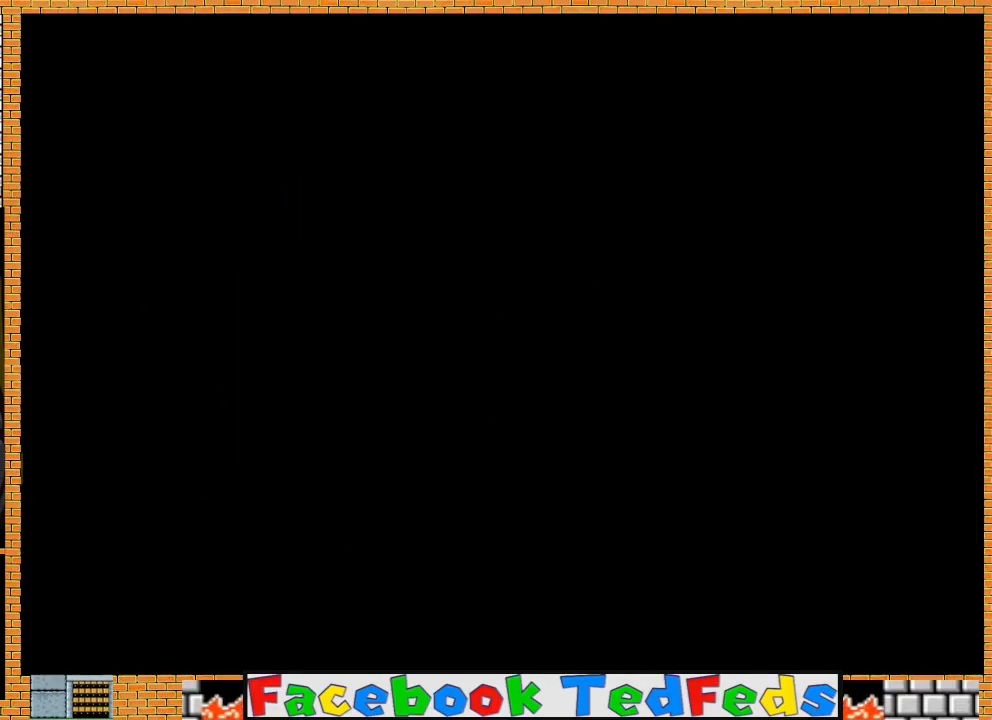
{"buttons": ["A"], "left_stick": "center", "right_stick": "center", "events": [[67, "A", "up"], [133, "A", "down"], [233, "A", "up"], [300, "A", "down"], [400, "A", "up"], [467, "A", "down"]]}
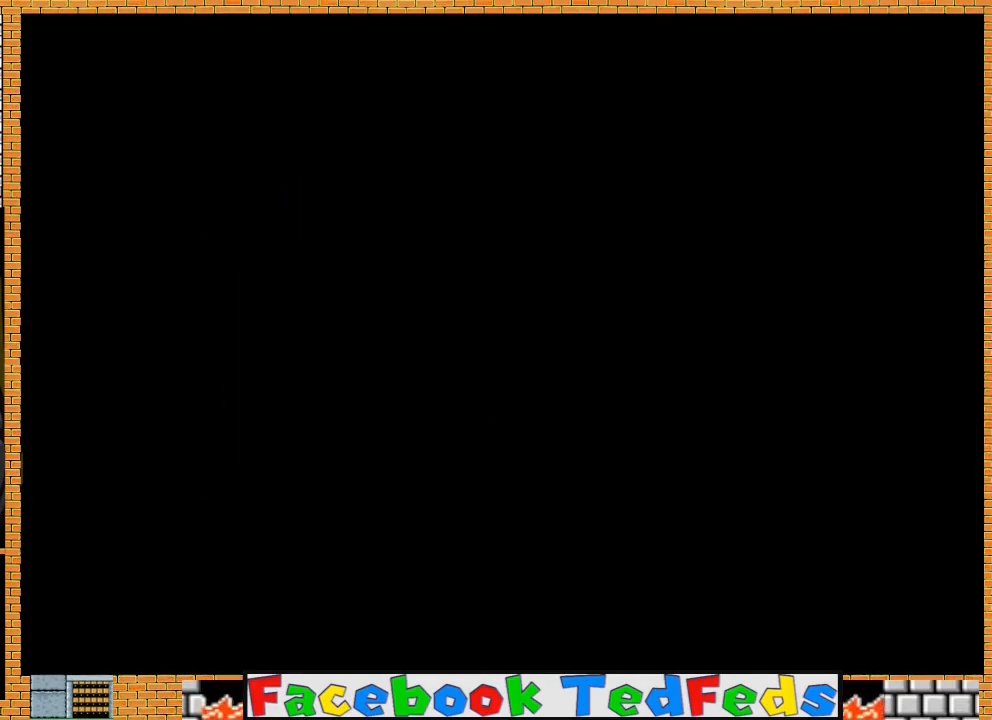
{"buttons": ["A"], "left_stick": "center", "right_stick": "center", "events": [[33, "A", "up"], [167, "A", "down"], [233, "A", "up"], [333, "A", "down"], [400, "A", "up"], [500, "A", "down"]]}
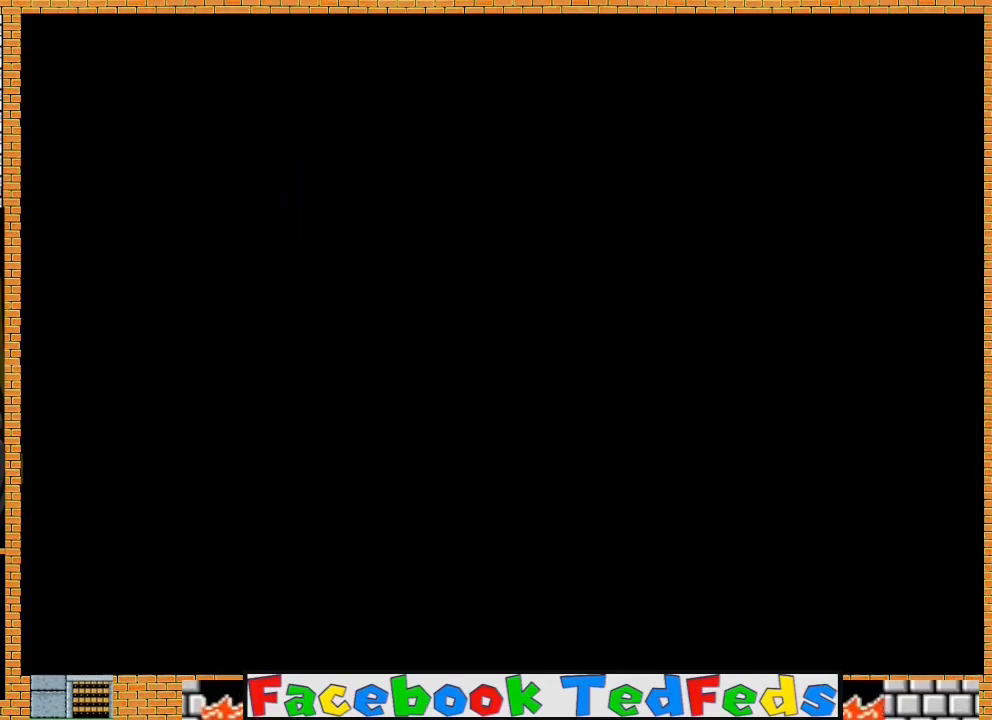
{"buttons": ["A"], "left_stick": "center", "right_stick": "center", "events": [[67, "A", "up"], [167, "A", "down"], [233, "A", "up"], [333, "A", "down"], [400, "A", "up"], [467, "A", "down"]]}
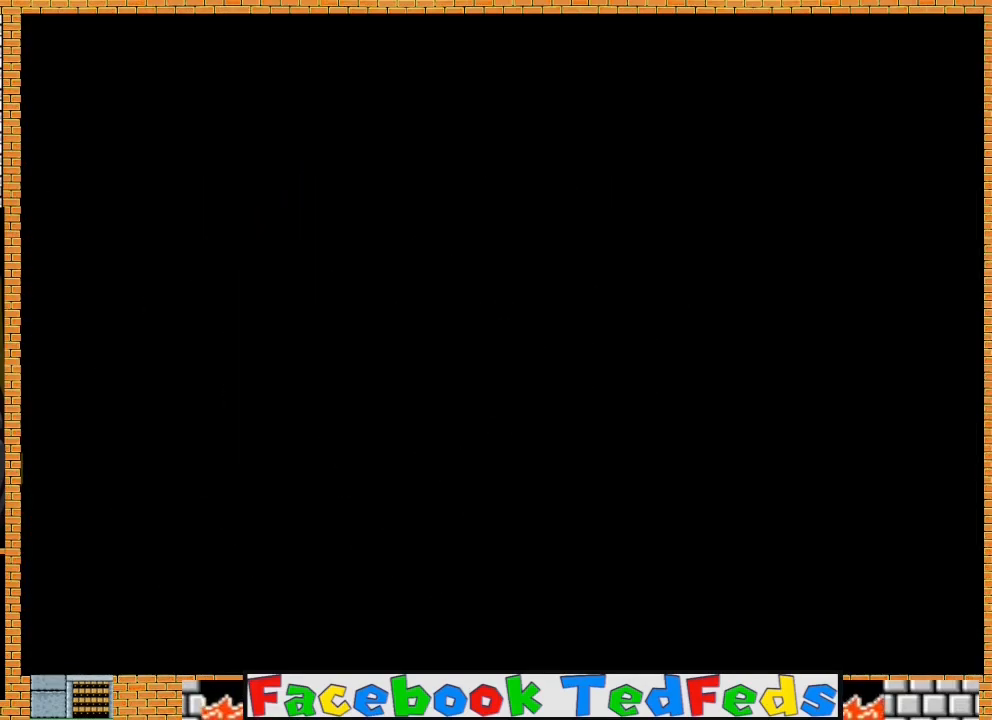
{"buttons": ["A"], "left_stick": "center", "right_stick": "center", "events": [[67, "A", "up"], [133, "A", "down"], [200, "A", "up"], [300, "A", "down"], [367, "A", "up"], [433, "A", "down"]]}
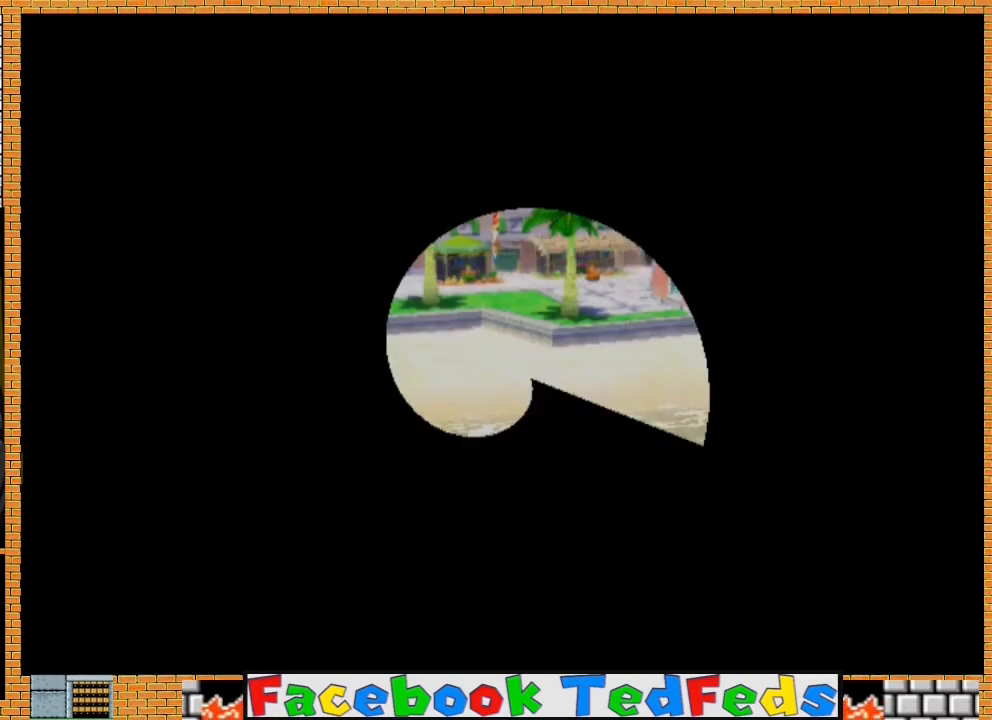
{"buttons": [], "left_stick": "center", "right_stick": "center", "events": [[33, "A", "up"], [100, "A", "down"], [167, "A", "up"], [267, "A", "down"], [333, "A", "up"], [400, "A", "down"], [500, "A", "up"]]}
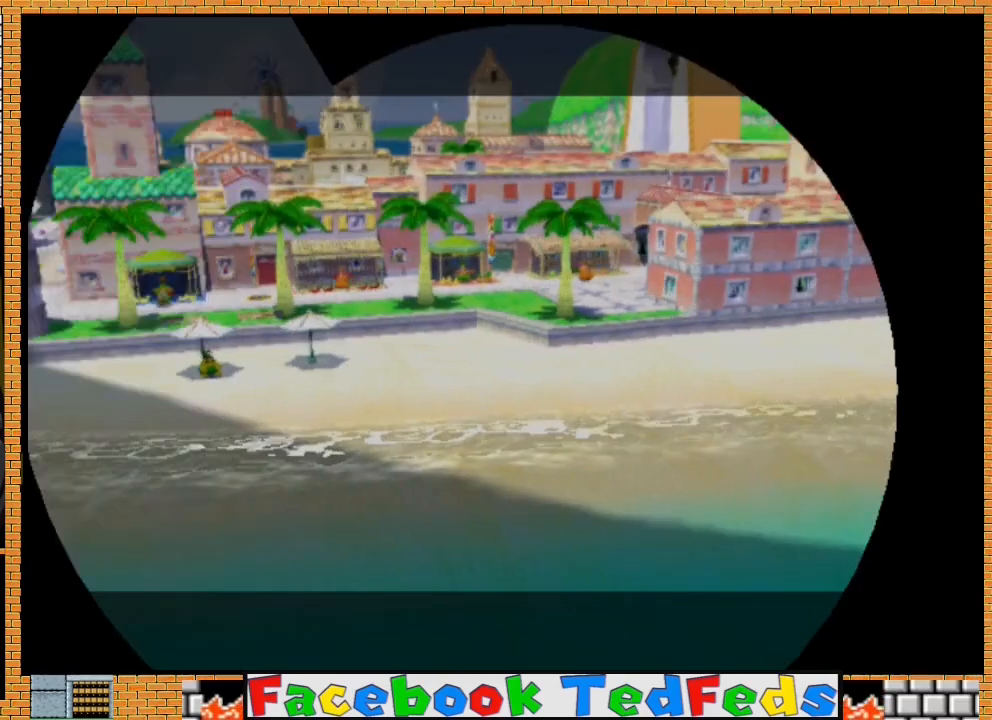
{"buttons": [], "left_stick": "center", "right_stick": "center", "events": [[67, "A", "down"], [133, "A", "up"], [233, "A", "down"], [300, "A", "up"], [367, "A", "down"], [467, "A", "up"]]}
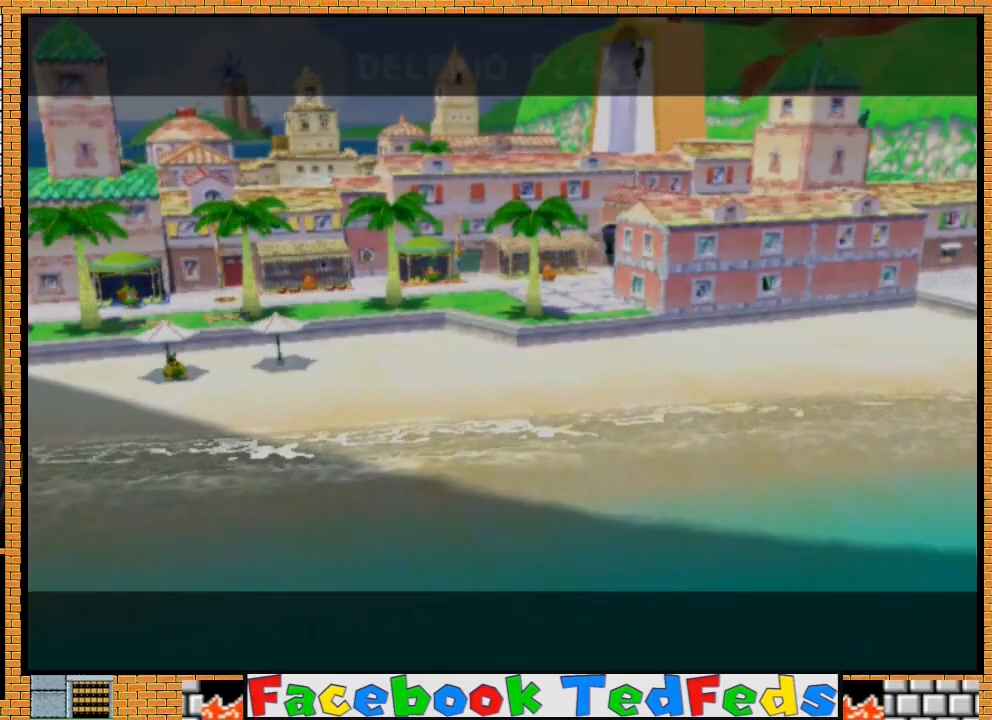
{"buttons": ["A"], "left_stick": "center", "right_stick": "center", "events": [[33, "A", "down"], [100, "A", "up"], [200, "A", "down"], [267, "A", "up"], [367, "A", "down"], [400, "A", "up"], [500, "A", "down"]]}
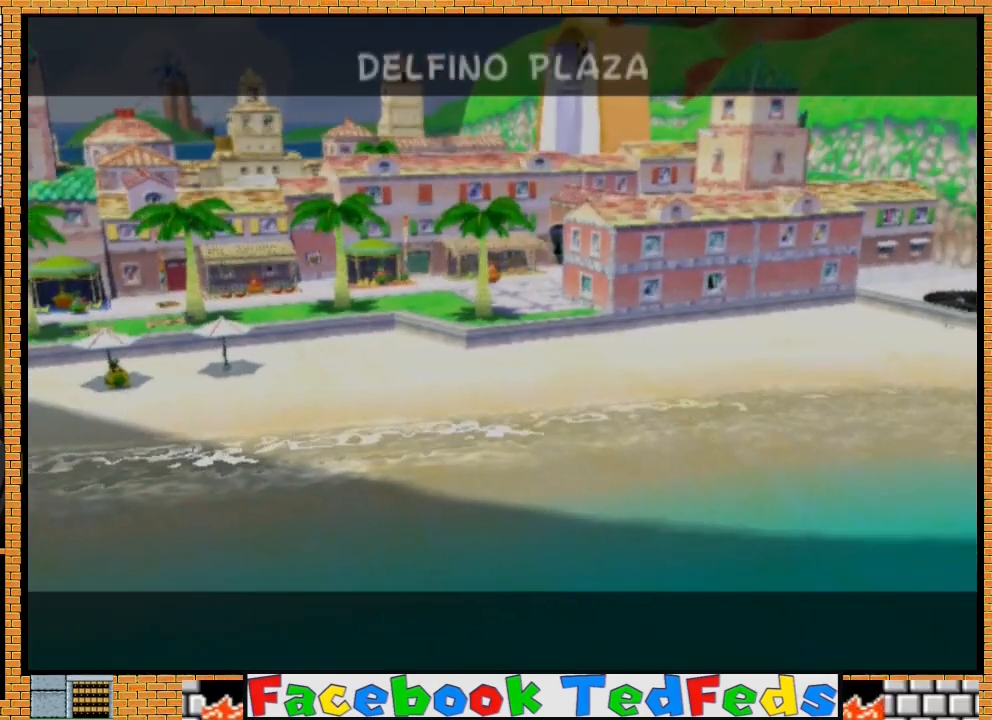
{"buttons": ["A"], "left_stick": "center", "right_stick": "center", "events": [[67, "A", "up"], [167, "A", "down"], [233, "A", "up"], [300, "A", "down"], [367, "A", "up"], [467, "A", "down"]]}
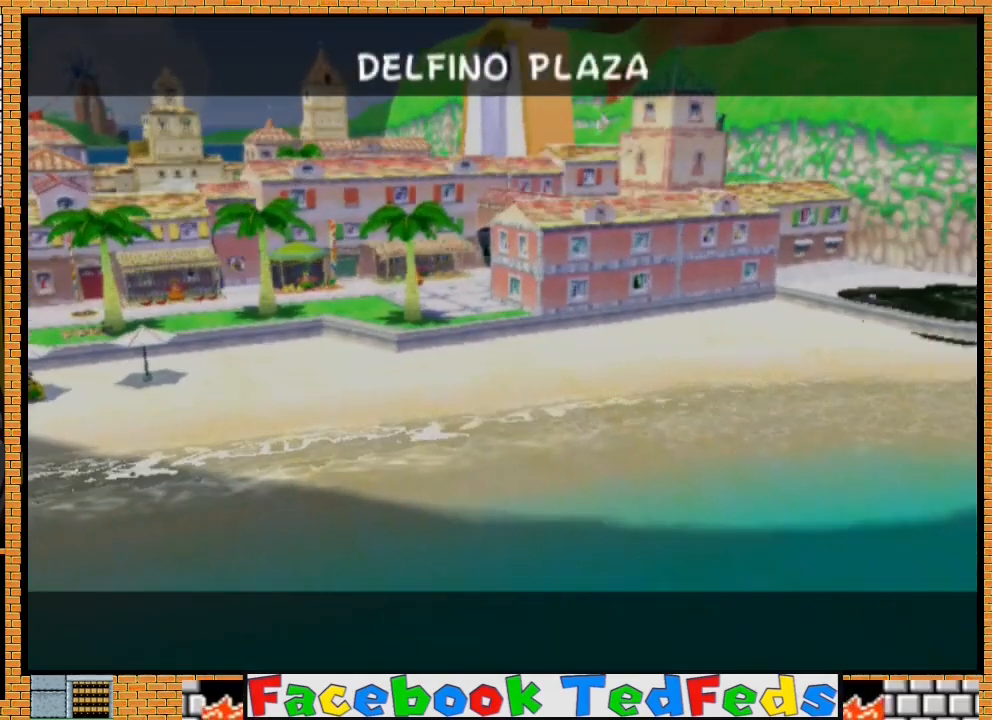
{"buttons": ["A"], "left_stick": "center", "right_stick": "center", "events": [[33, "A", "up"], [167, "A", "down"], [267, "A", "up"], [333, "A", "down"], [400, "A", "up"], [467, "A", "down"]]}
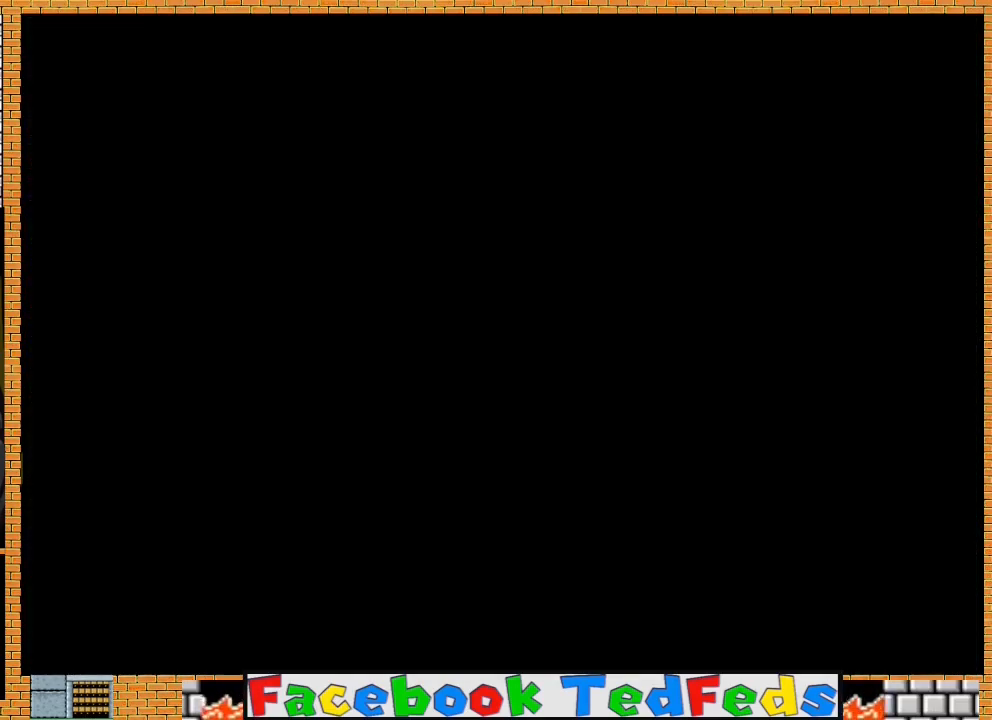
{"buttons": [], "left_stick": "center", "right_stick": "center", "events": [[133, "A", "up"], [233, "A", "down"], [300, "A", "up"], [367, "A", "down"], [467, "A", "up"]]}
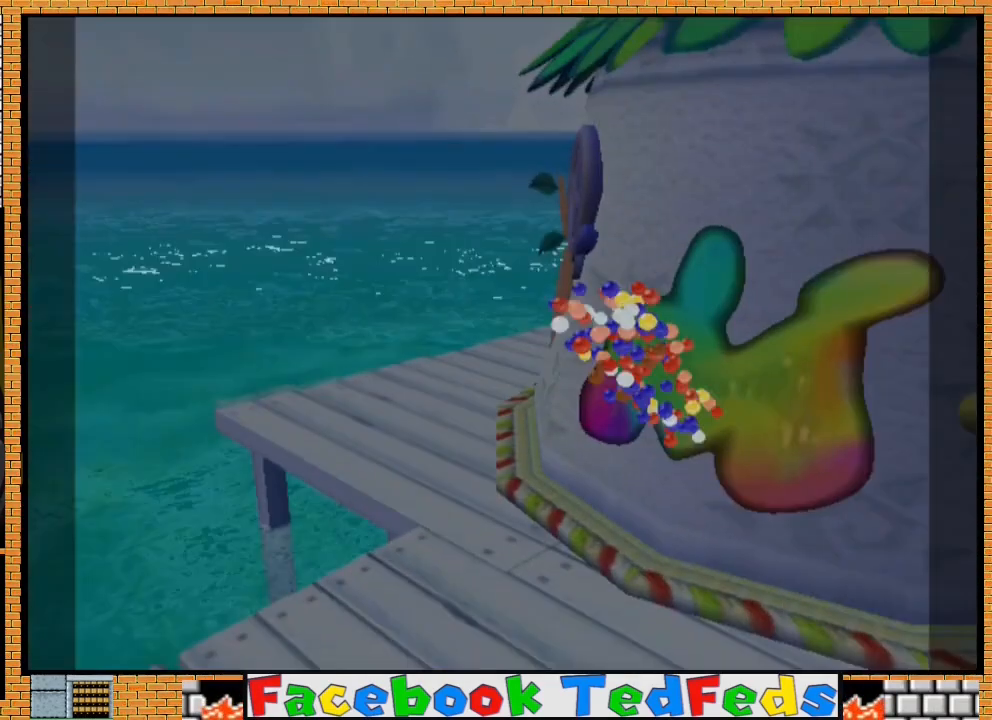
{"buttons": [], "left_stick": "center", "right_stick": "center", "events": [[67, "A", "down"], [133, "A", "up"], [233, "A", "down"], [333, "A", "up"], [400, "A", "down"], [500, "A", "up"]]}
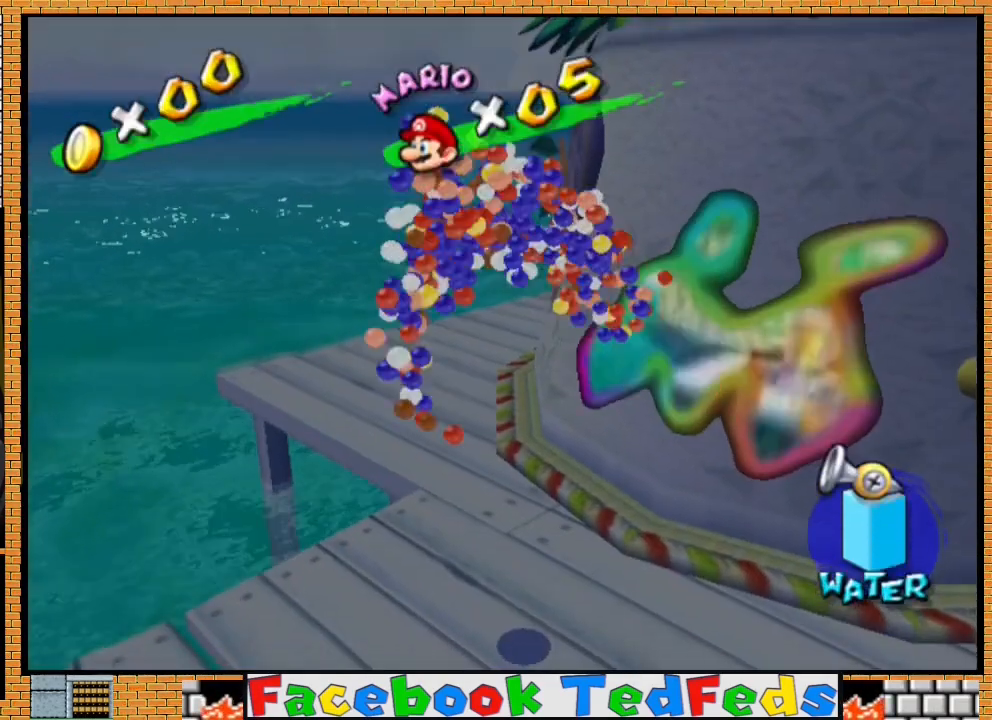
{"buttons": ["A"], "left_stick": "center", "right_stick": "center", "events": [[100, "A", "down"], [200, "A", "up"], [267, "A", "down"], [367, "A", "up"], [433, "A", "down"]]}
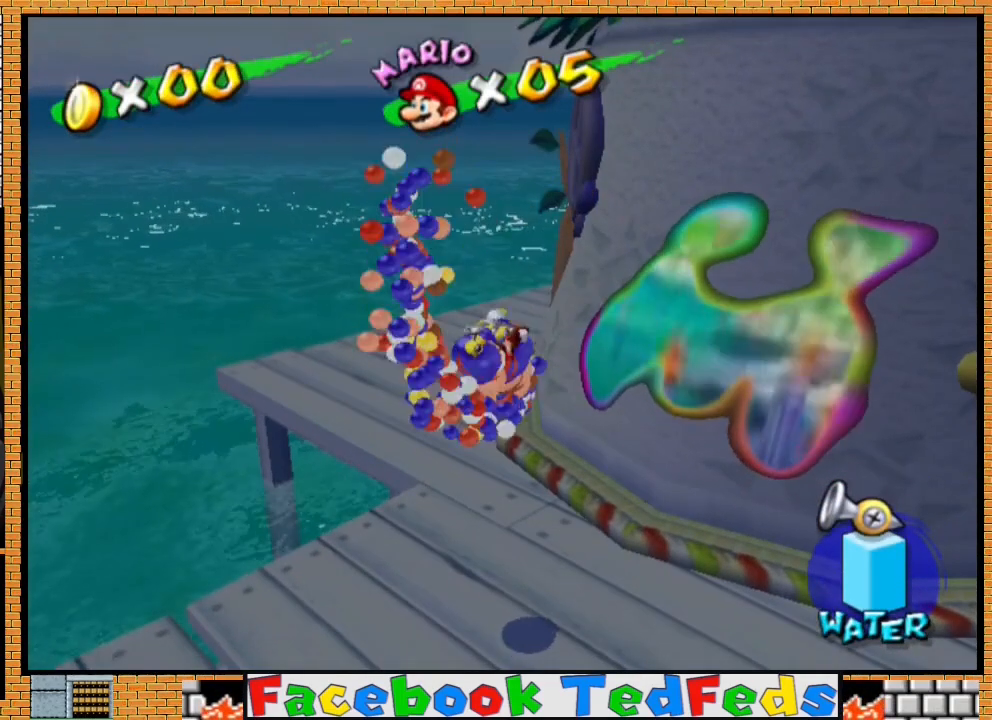
{"buttons": [], "left_stick": "center", "right_stick": "center", "events": [[33, "A", "up"]]}
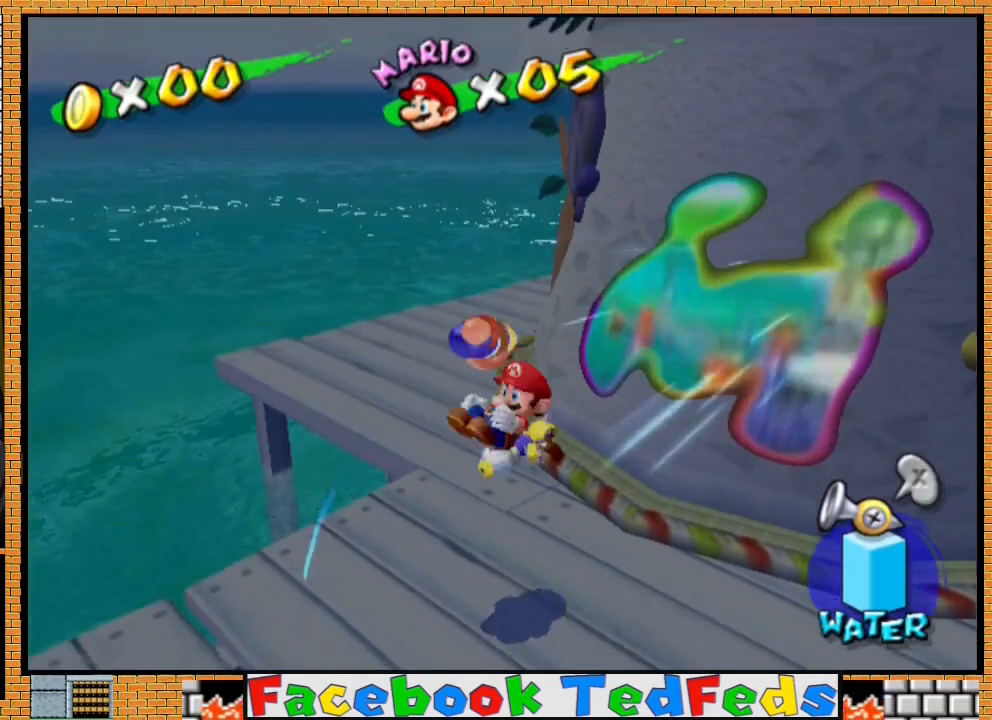
{"buttons": [], "left_stick": "center", "right_stick": "center", "events": [[133, "A", "down"], [267, "A", "up"]]}
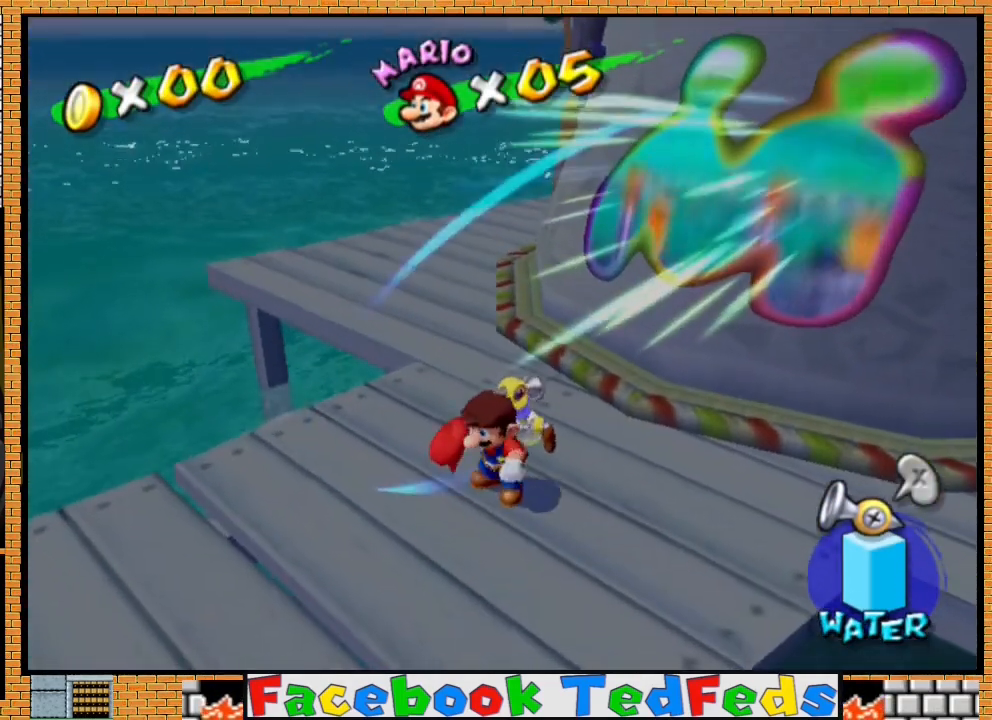
{"buttons": [], "left_stick": "center", "right_stick": "center", "events": [[33, "A", "down"], [167, "A", "up"], [333, "A", "down"], [433, "A", "up"]]}
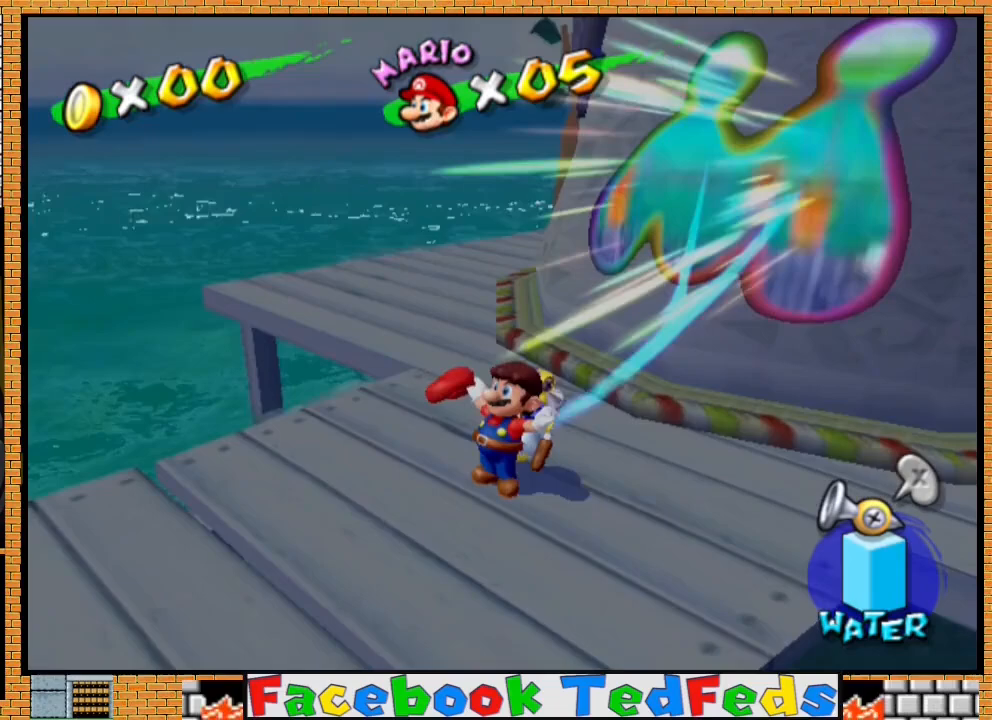
{"buttons": [], "left_stick": "center", "right_stick": "center", "events": [[133, "A", "down"], [233, "A", "up"], [367, "A", "down"], [467, "A", "up"]]}
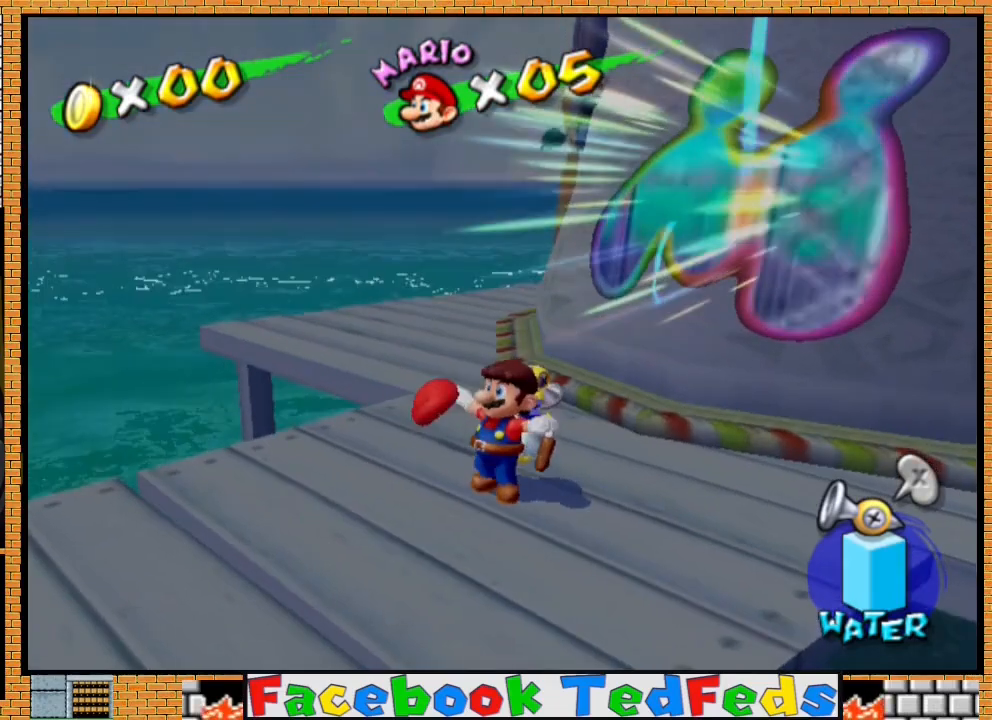
{"buttons": [], "left_stick": "center", "right_stick": "center", "events": [[100, "A", "down"], [200, "A", "up"], [300, "A", "down"], [400, "A", "up"]]}
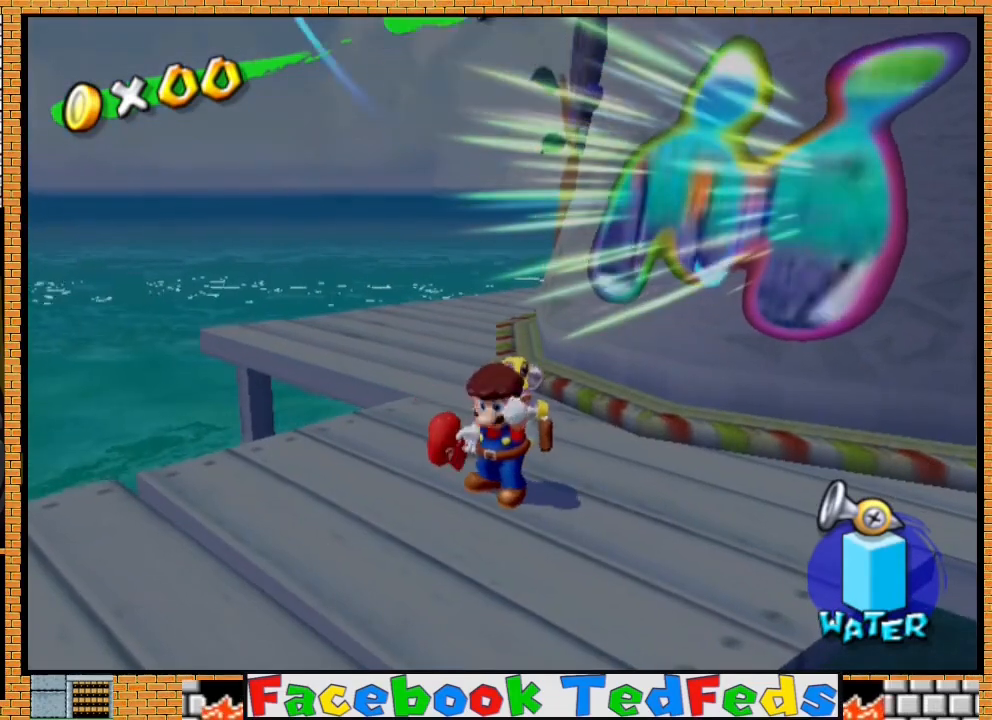
{"buttons": [], "left_stick": "center", "right_stick": "center", "events": [[233, "A", "down"], [333, "A", "up"]]}
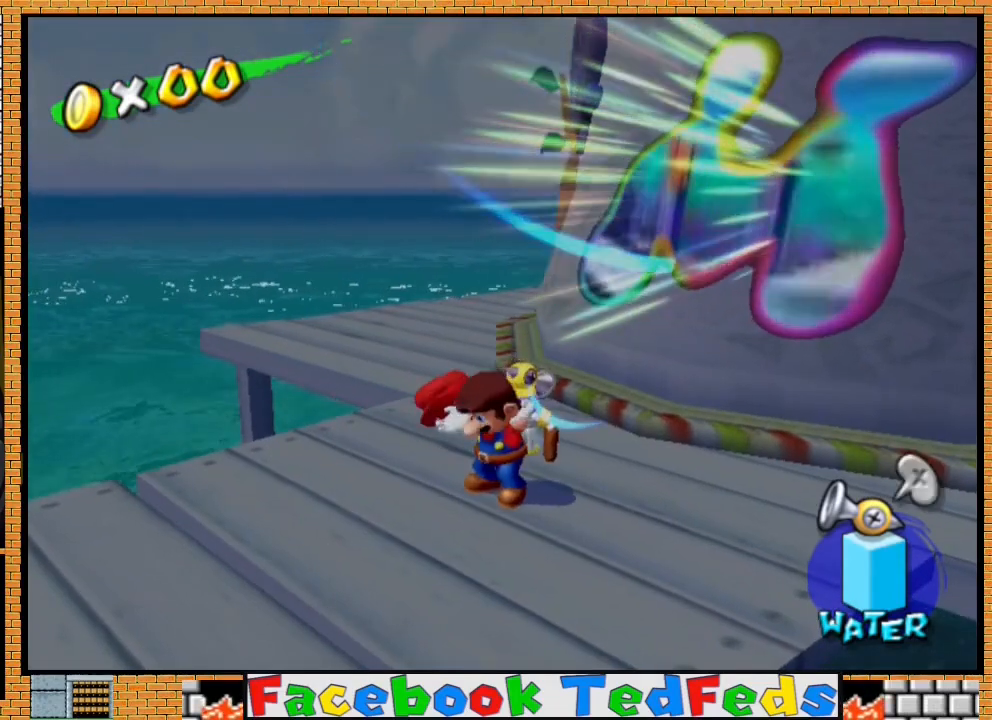
{"buttons": [], "left_stick": "center", "right_stick": "center", "events": [[167, "A", "down"], [267, "A", "up"]]}
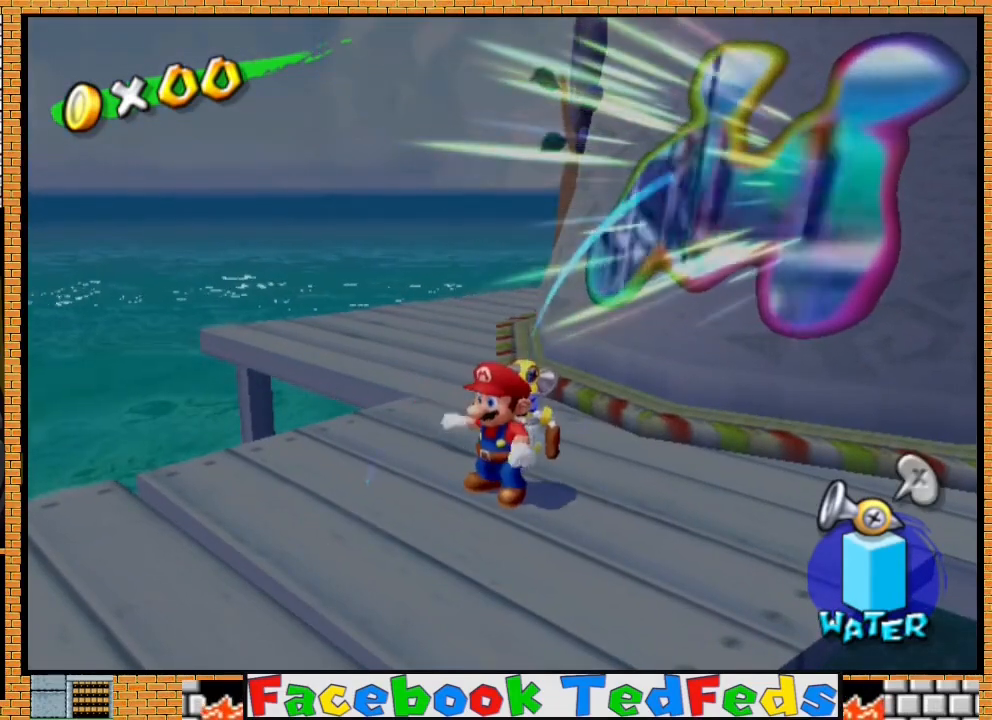
{"buttons": ["R2"], "left_stick": "up-right", "right_stick": "center", "events": [[200, "A", "down"], [300, "A", "up"], [300, "R2", "down"], [400, "left_stick", "up-right"]]}
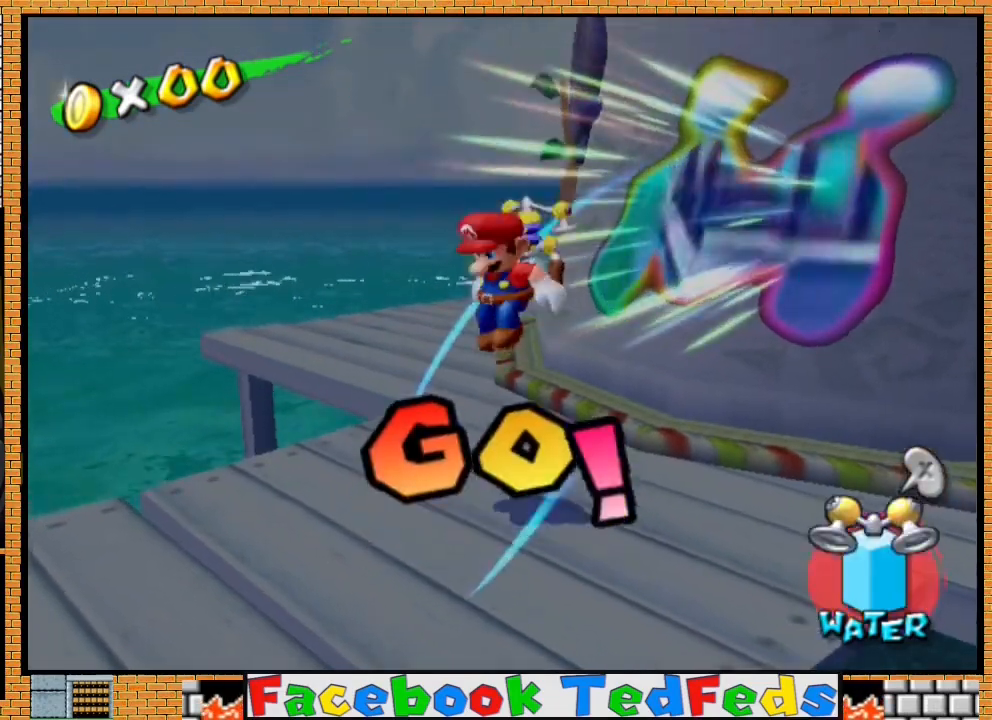
{"buttons": [], "left_stick": "right", "right_stick": "center", "events": [[333, "R2", "up"], [367, "left_stick", "right"]]}
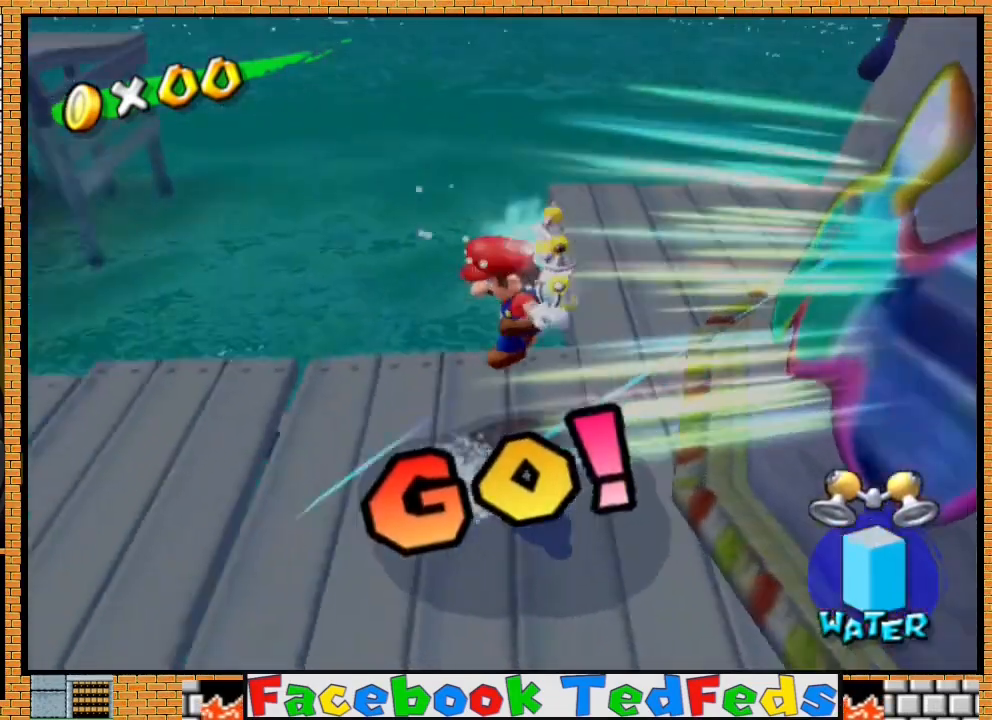
{"buttons": [], "left_stick": "center", "right_stick": "center", "events": [[33, "left_stick", "center"], [167, "A", "down"], [300, "A", "up"], [367, "A", "down"], [467, "A", "up"]]}